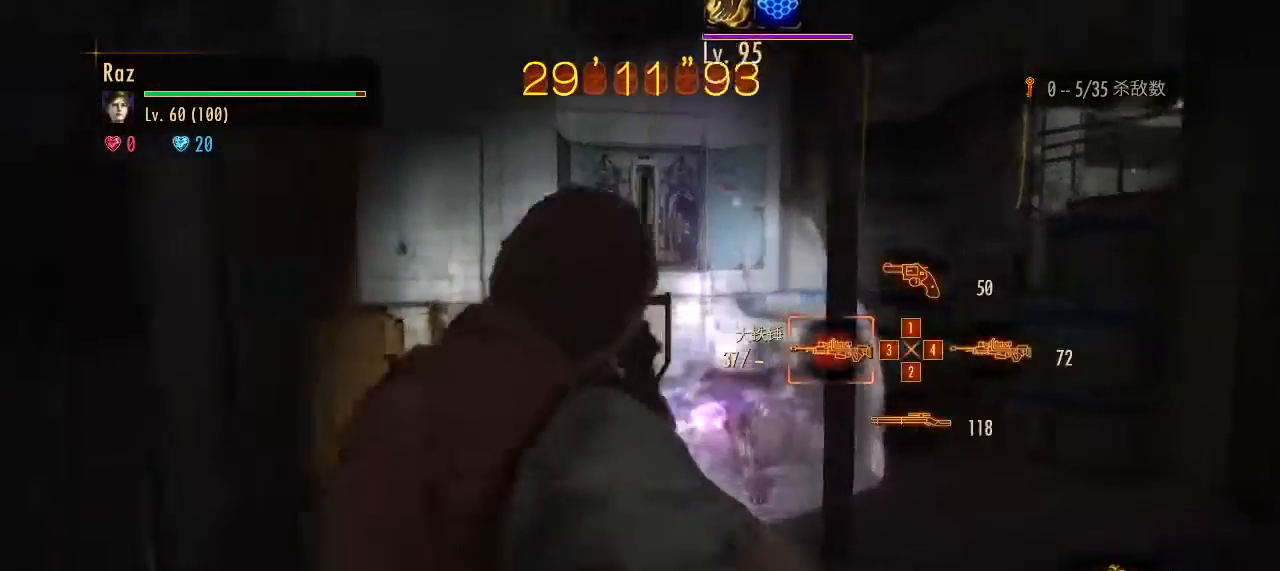
Gameplay with keyboard and mouse; each line is a JSON object with the keys and mouse buttons held at the frame after it. "events" lists presses ("down") and releases ("up") of "1", "2", "3", "4", "5", "a", "alt", "b", "c", "ctrl", "d", "e", "f", "g", "q", "r", "s", "shift", "space", "t", "tab", "v", "w", "x", "z", "mouse_left", "mouse_wheel", "mouse_right", "mouse_mb4" and "mouse_mb5" between this image and that frame as [ms after this image, input, new state], when the widget could be followed in between. "mouse_left", "mouse_wheel", "mouse_right", "mouse_mb4", "mouse_mb5" = the "left", "wheel", "right", "mb4", "mb5" buttons of the "mouse" list. No other keys are recorded. "wheel" means that the mouse wheel is clicked or scrolled. Mouse movement is not recorded.
{"keys": ["4", "w"], "mouse": [], "events": [[67, "w", "down"], [250, "mouse_right", "up"], [483, "4", "down"]]}
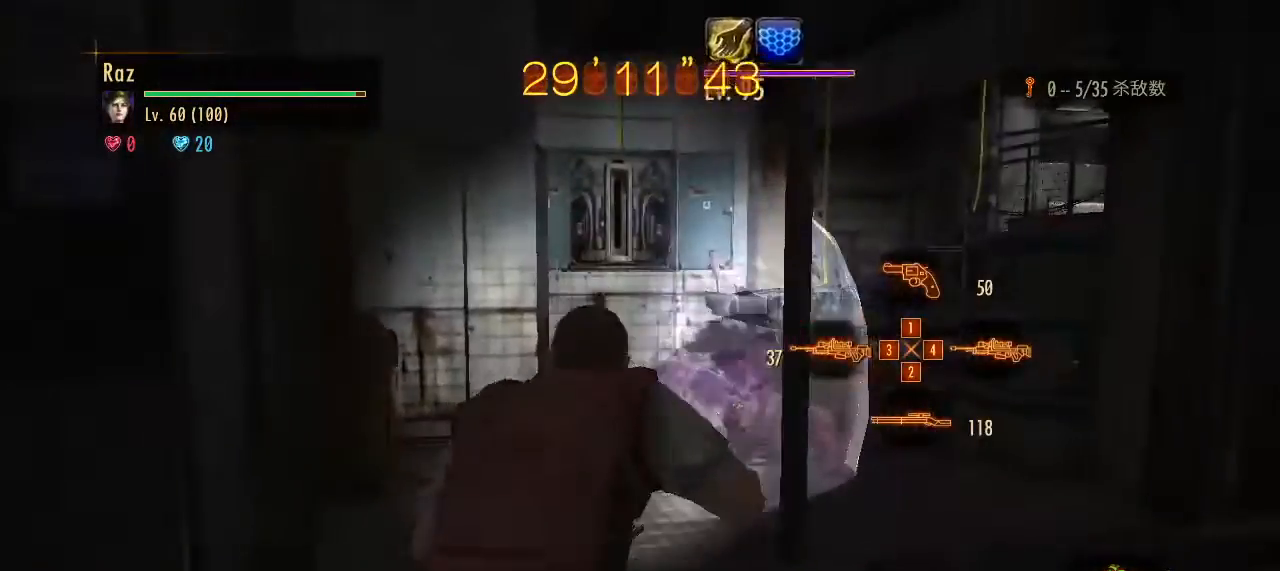
{"keys": ["w"], "mouse": ["left", "right"], "events": [[117, "4", "up"], [217, "2", "down"], [267, "mouse_right", "down"], [350, "2", "up"], [500, "mouse_left", "down"]]}
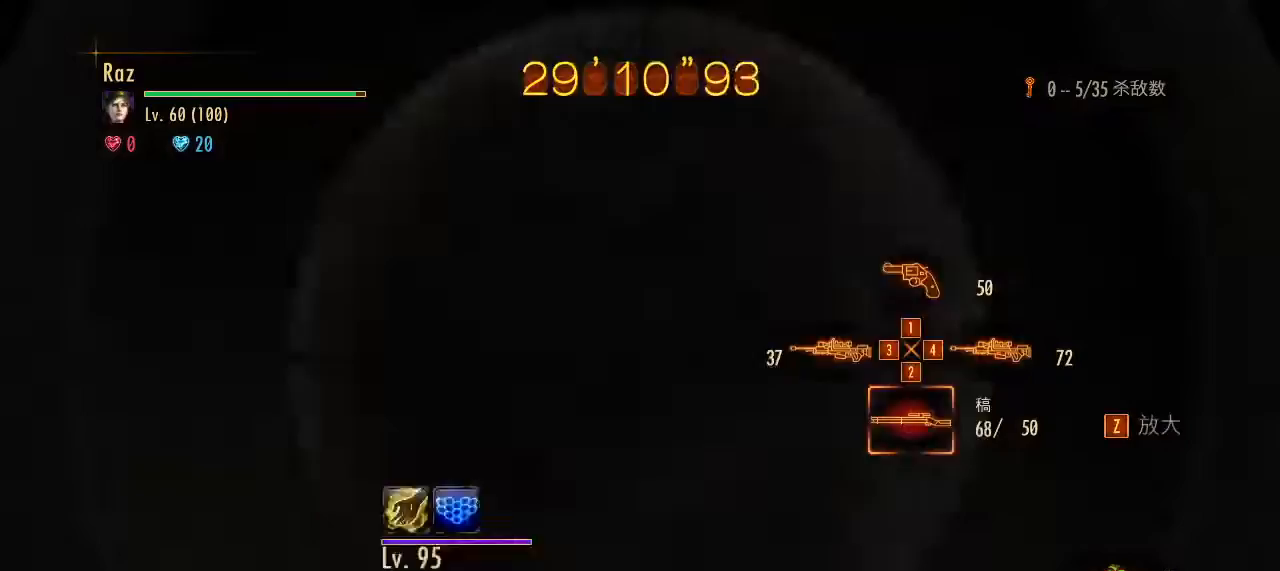
{"keys": ["w"], "mouse": ["left", "right"], "events": []}
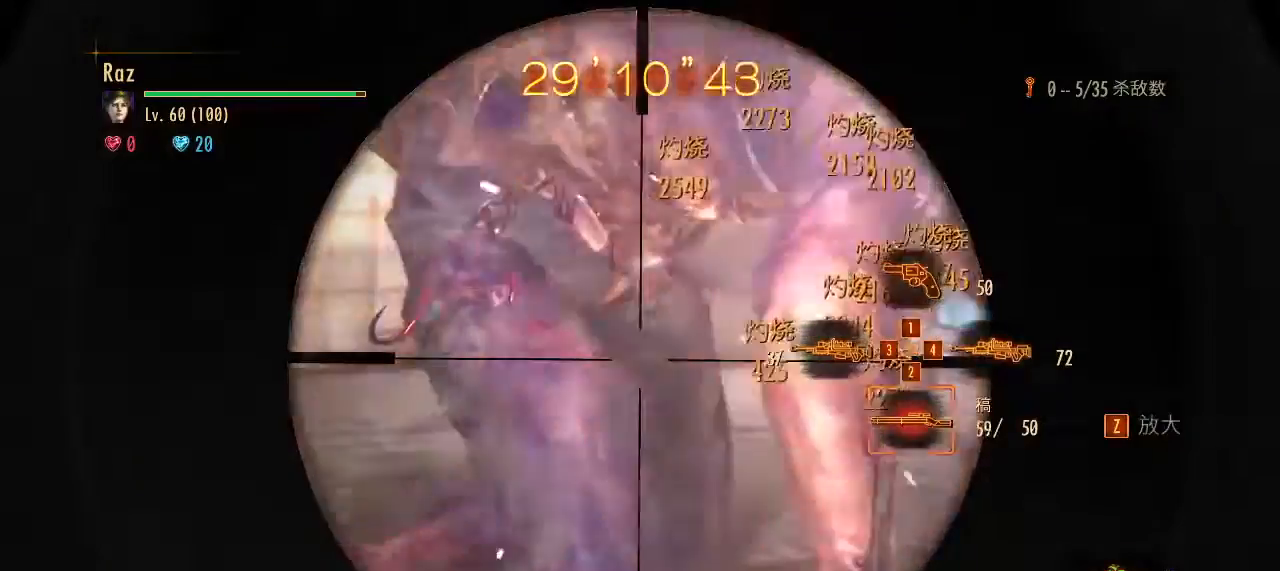
{"keys": [], "mouse": [], "events": [[67, "mouse_left", "up"], [150, "space", "down"], [200, "mouse_right", "up"], [250, "space", "up"], [483, "w", "up"]]}
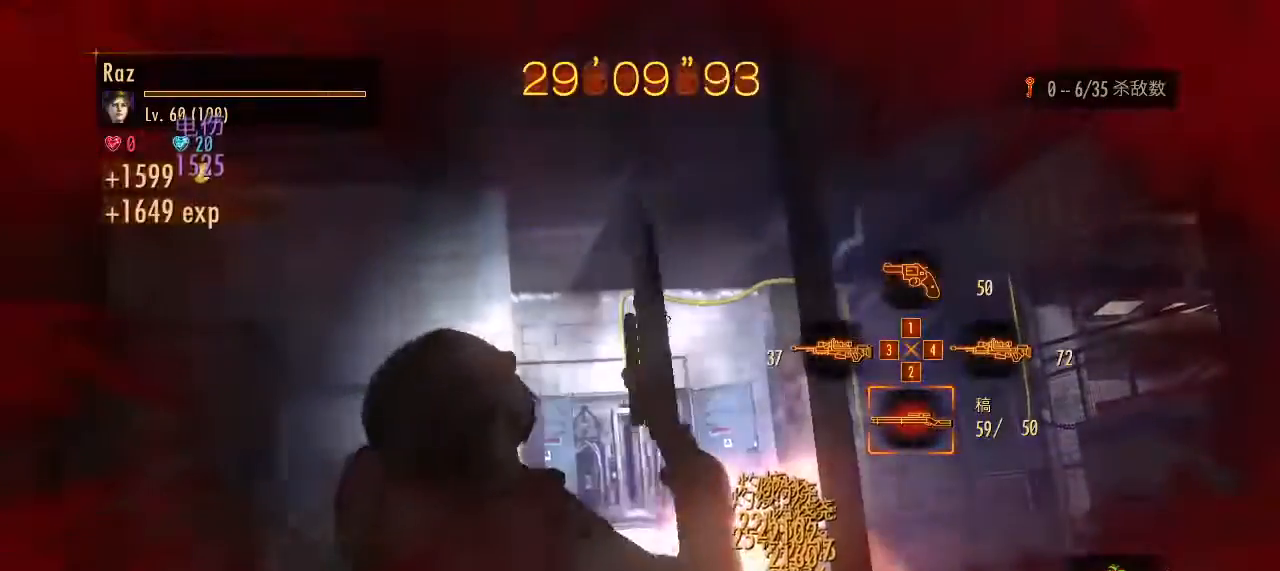
{"keys": ["f"], "mouse": [], "events": [[317, "f", "down"], [400, "f", "up"], [500, "f", "down"]]}
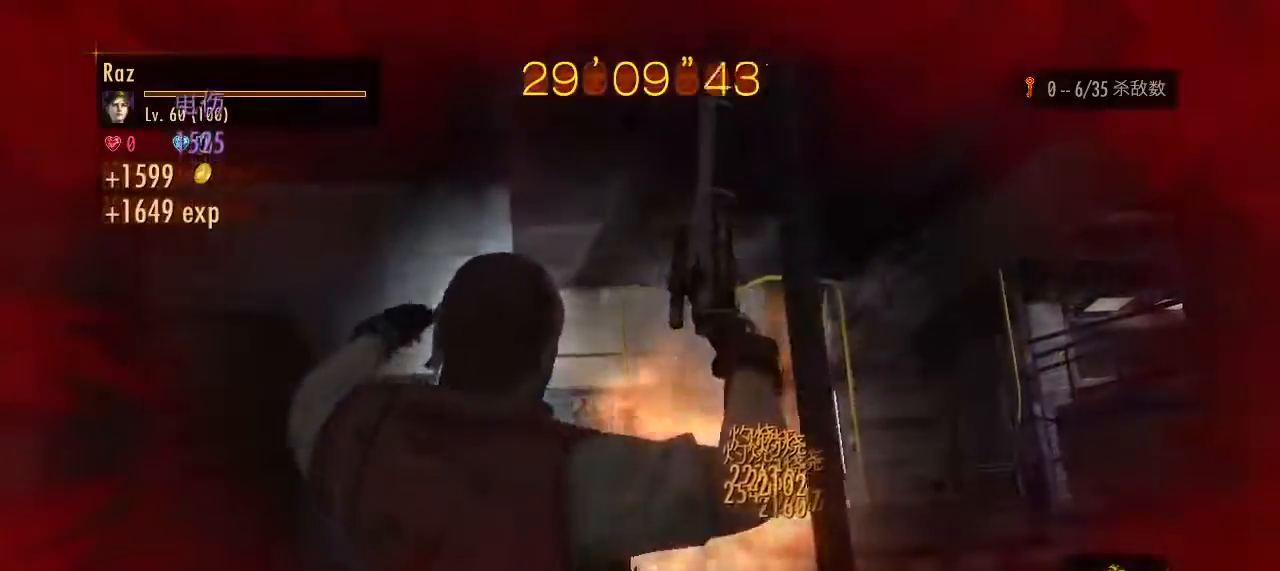
{"keys": ["f"], "mouse": [], "events": [[50, "f", "up"], [133, "f", "down"], [183, "f", "up"], [333, "f", "down"], [367, "f", "up"], [467, "f", "down"]]}
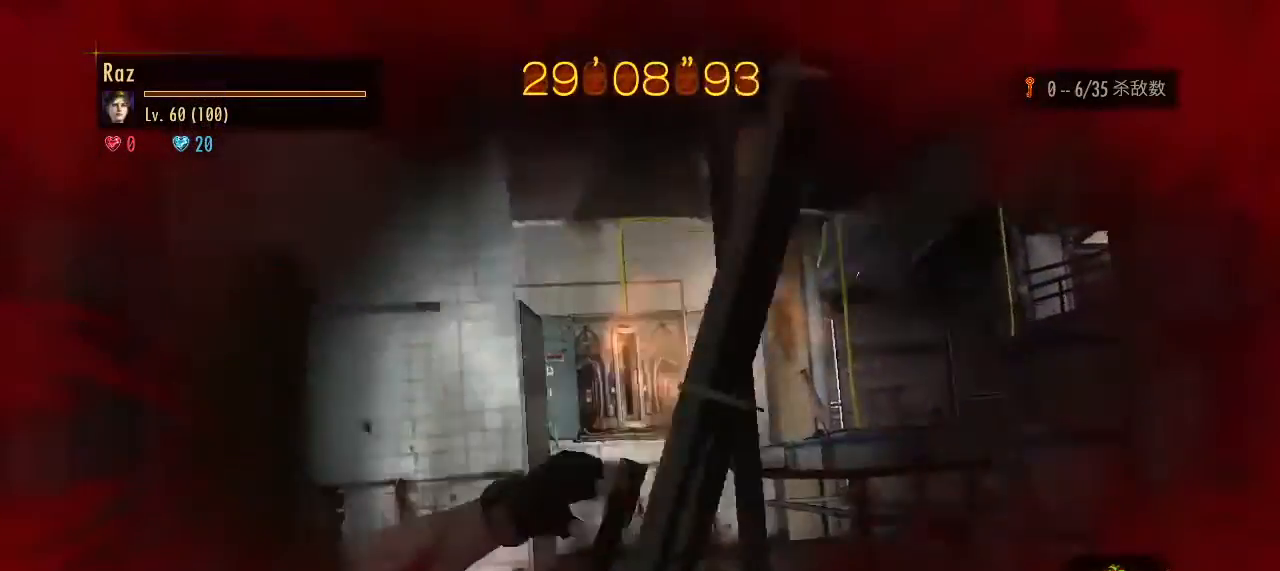
{"keys": ["f"], "mouse": [], "events": [[17, "f", "up"], [150, "f", "down"], [200, "f", "up"], [300, "f", "down"], [350, "f", "up"], [433, "f", "down"]]}
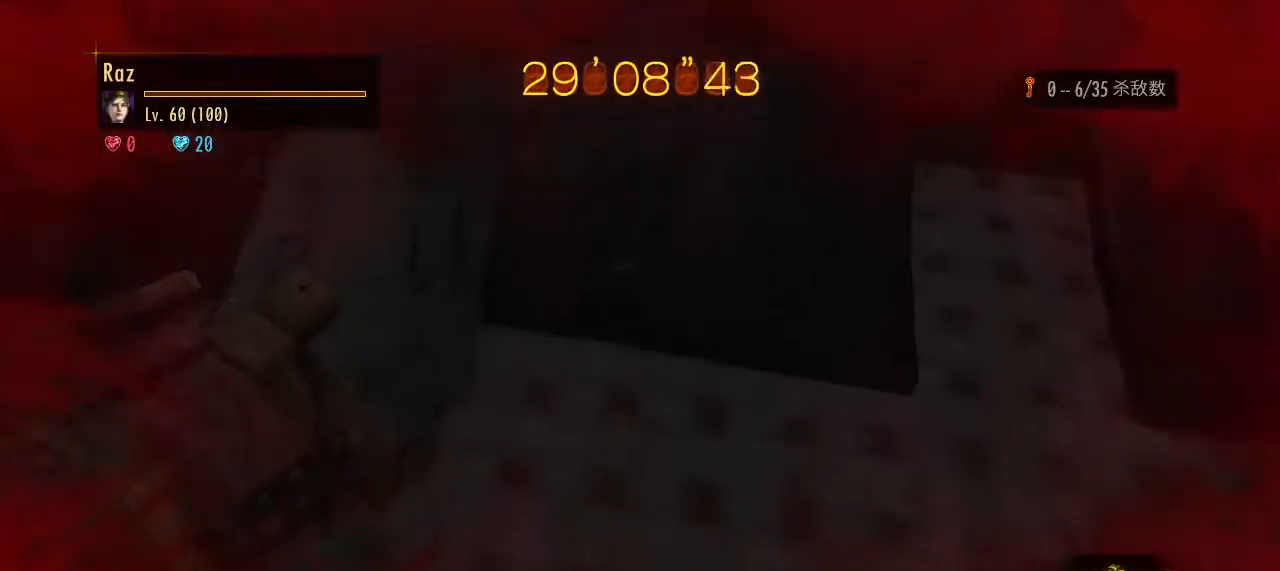
{"keys": [], "mouse": [], "events": [[33, "f", "up"], [117, "f", "down"], [217, "f", "up"], [450, "f", "down"], [500, "f", "up"]]}
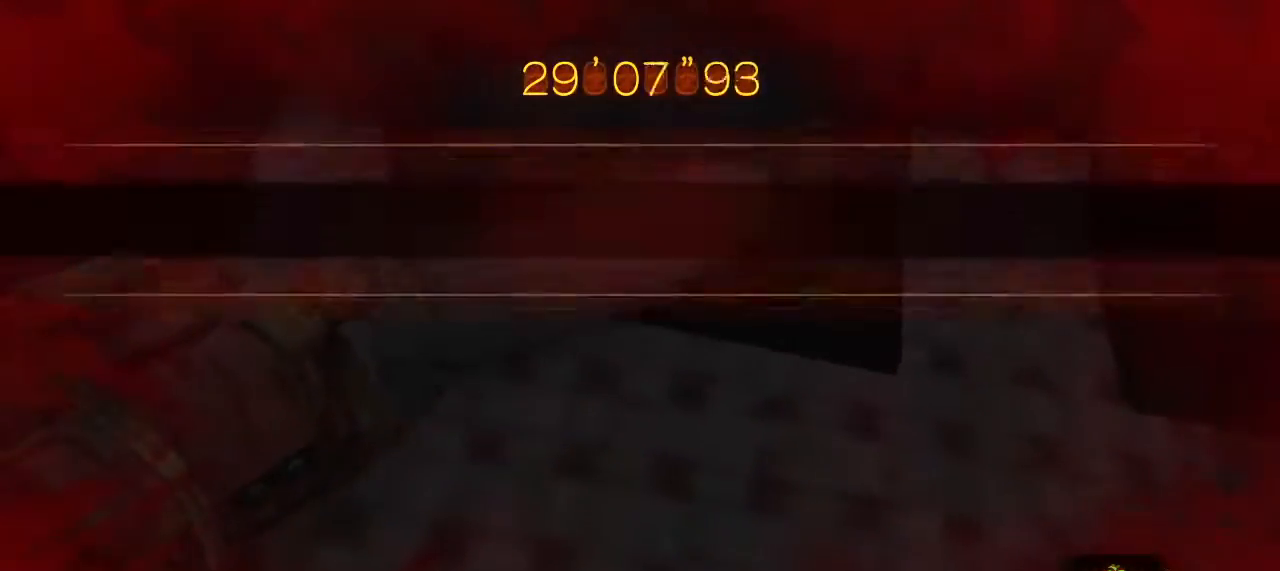
{"keys": [], "mouse": [], "events": []}
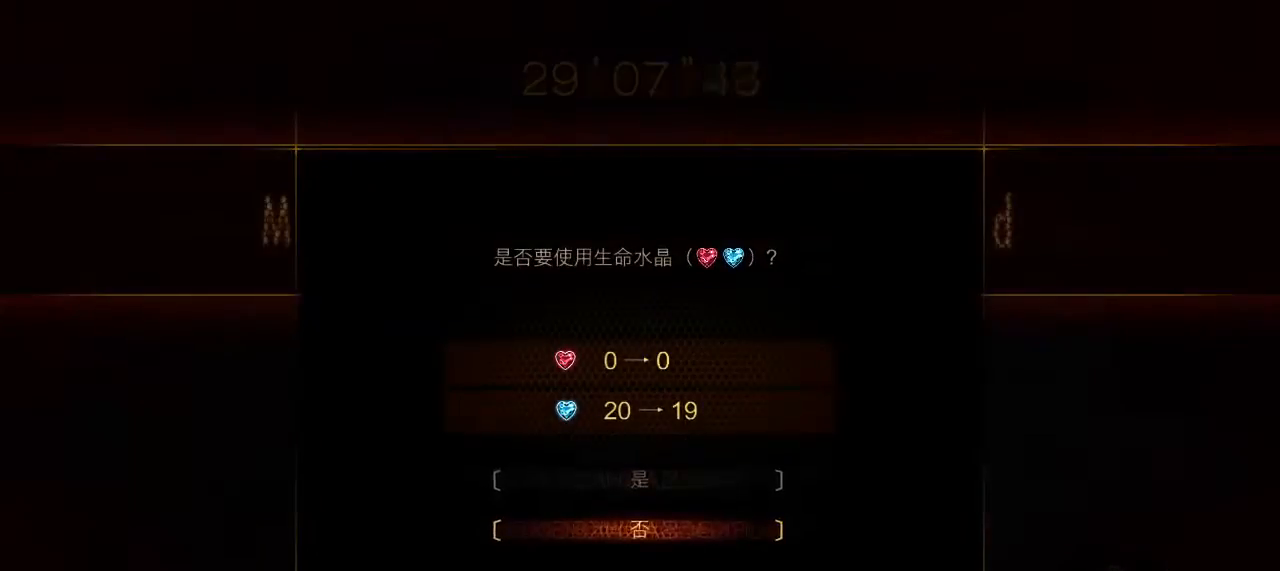
{"keys": [], "mouse": [], "events": [[17, "w", "down"], [150, "w", "up"], [250, "f", "down"], [300, "f", "up"]]}
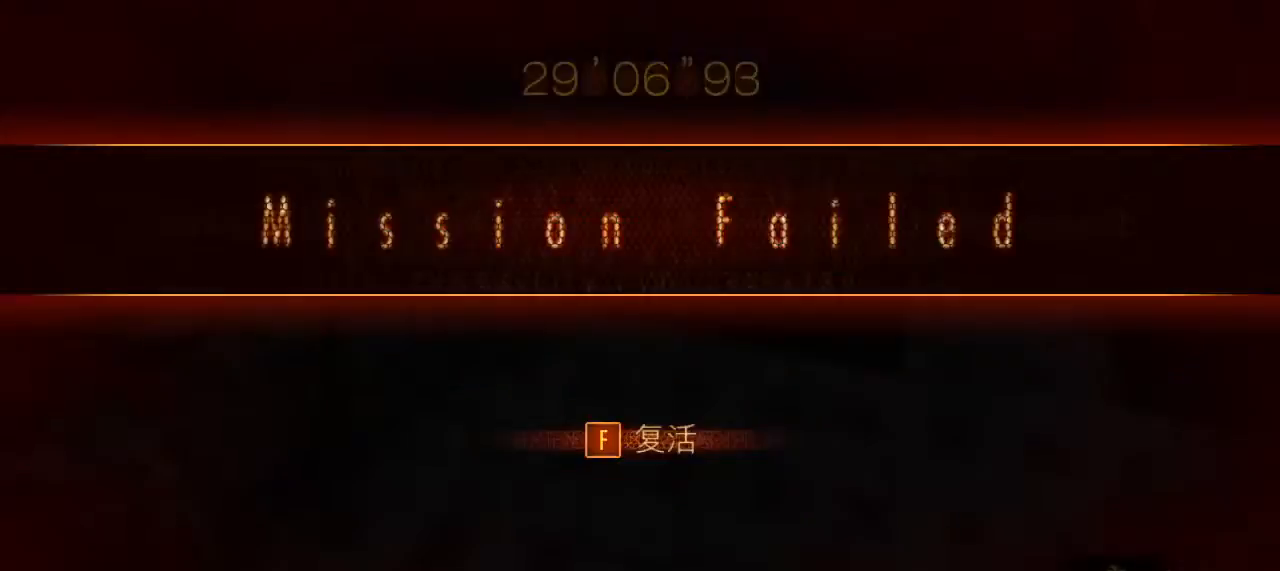
{"keys": [], "mouse": [], "events": []}
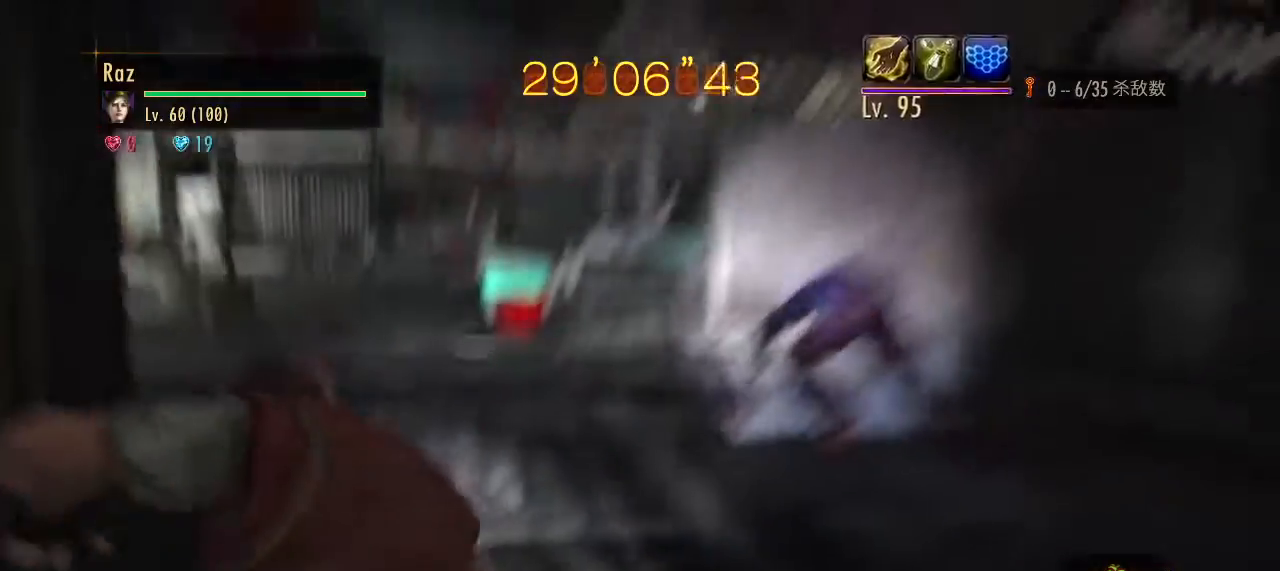
{"keys": [], "mouse": ["right"], "events": [[83, "mouse_right", "down"], [183, "4", "down"], [233, "4", "up"], [283, "4", "down"], [367, "4", "up"]]}
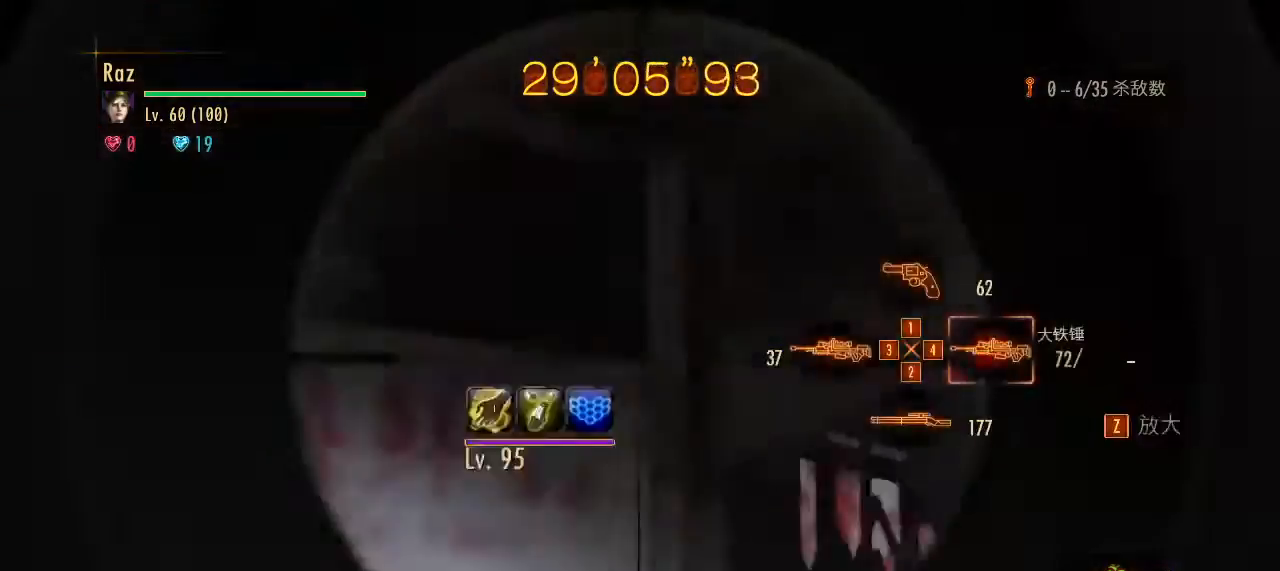
{"keys": ["s"], "mouse": ["left", "right"], "events": [[17, "mouse_left", "down"], [483, "s", "down"]]}
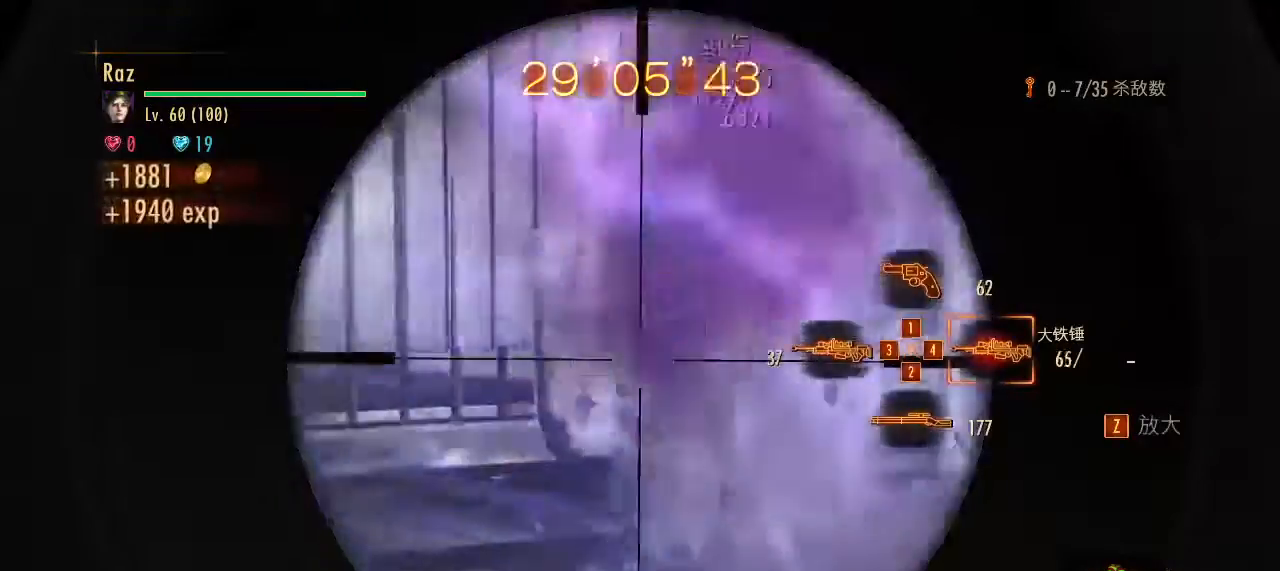
{"keys": ["w"], "mouse": [], "events": [[33, "mouse_left", "up"], [33, "space", "down"], [83, "mouse_right", "up"], [167, "space", "up"], [267, "s", "up"], [350, "w", "down"]]}
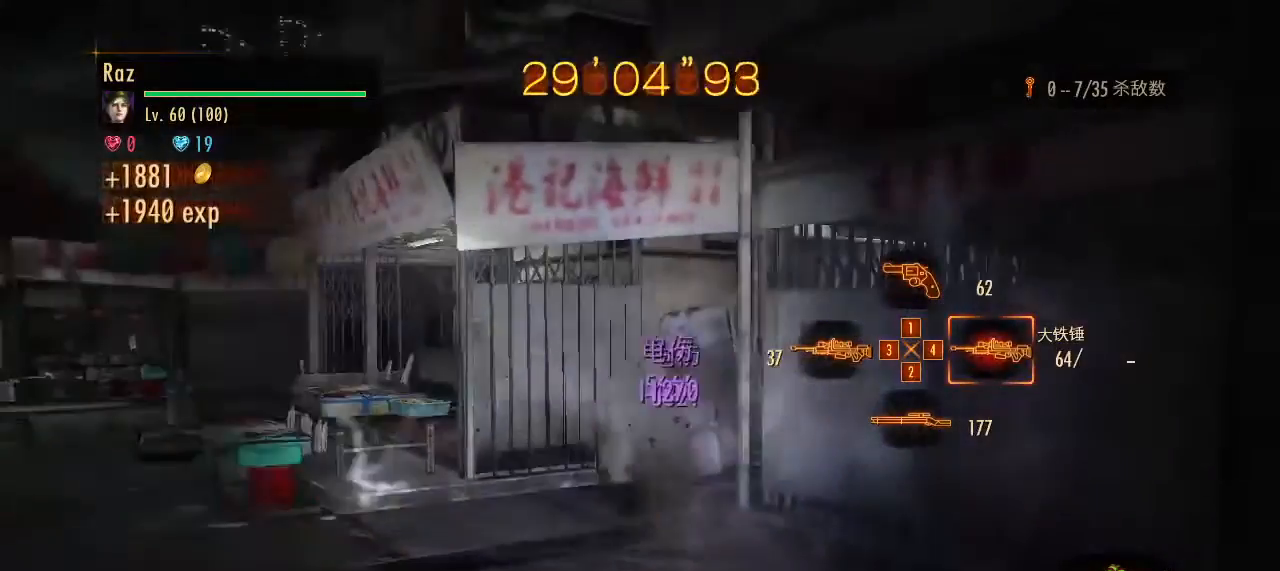
{"keys": ["w"], "mouse": [], "events": [[133, "g", "down"], [233, "g", "up"]]}
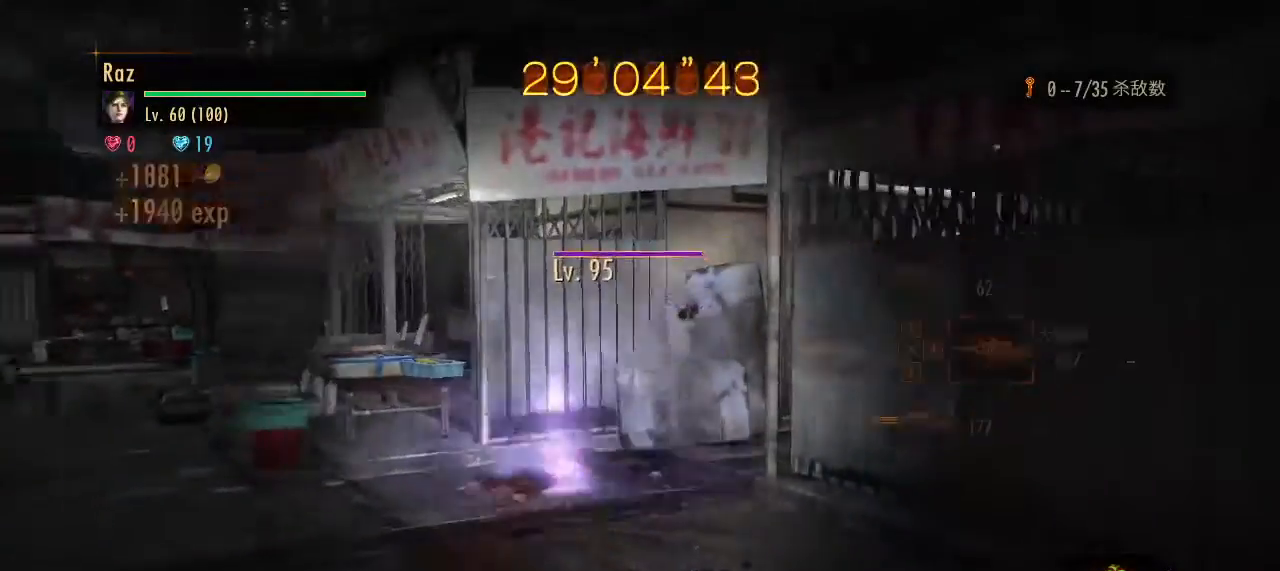
{"keys": [], "mouse": ["right"], "events": [[350, "w", "up"], [383, "mouse_right", "down"]]}
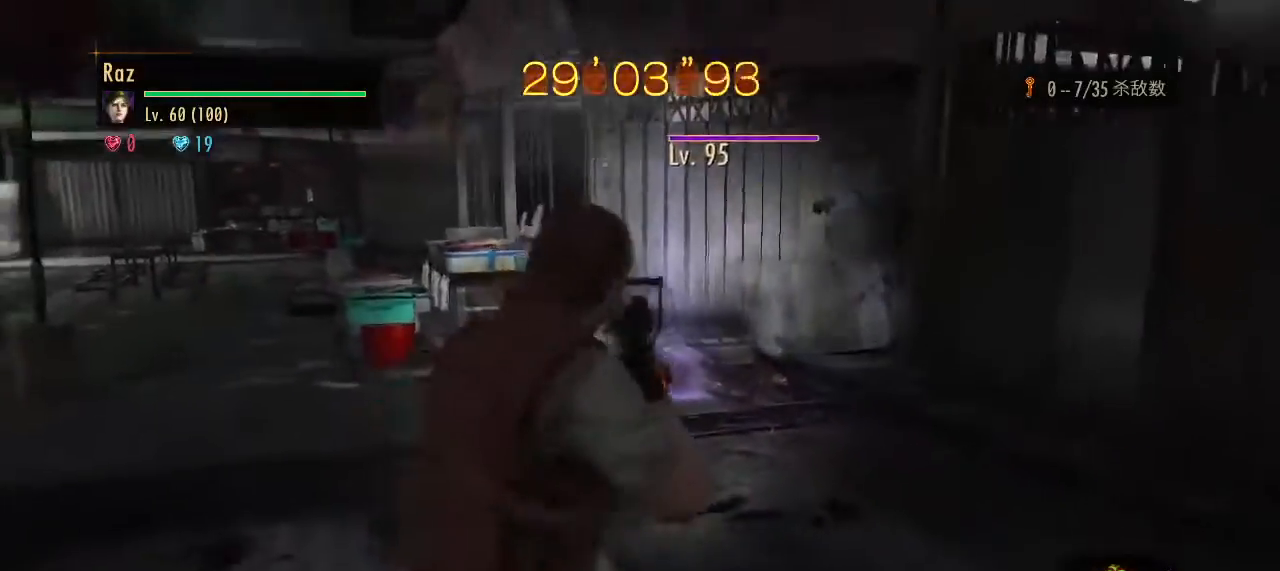
{"keys": ["w"], "mouse": ["left", "right"], "events": [[167, "mouse_left", "down"], [317, "w", "down"]]}
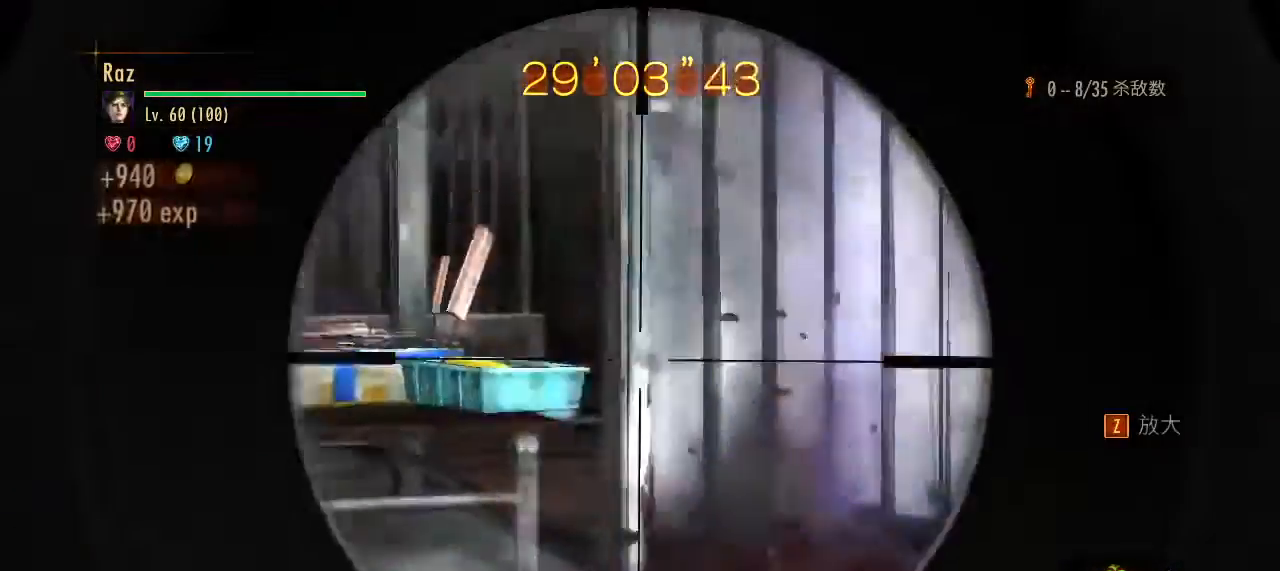
{"keys": ["d", "w"], "mouse": [], "events": [[50, "mouse_left", "up"], [50, "space", "down"], [100, "mouse_right", "up"], [133, "space", "up"], [183, "w", "up"], [283, "d", "down"], [283, "w", "down"]]}
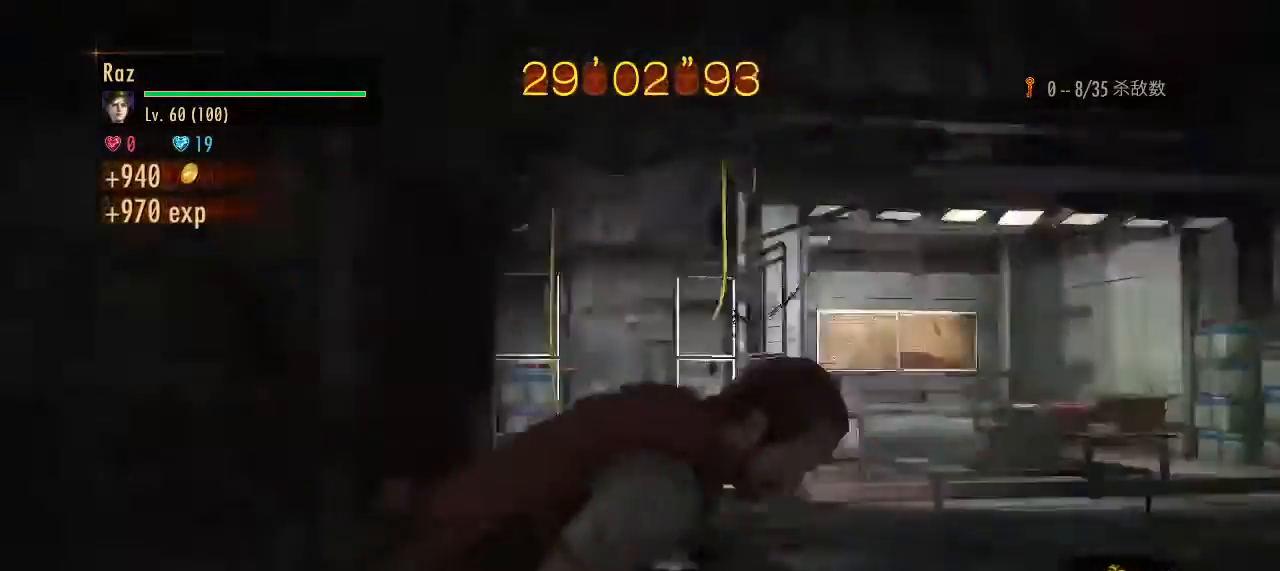
{"keys": ["w"], "mouse": [], "events": [[17, "d", "up"]]}
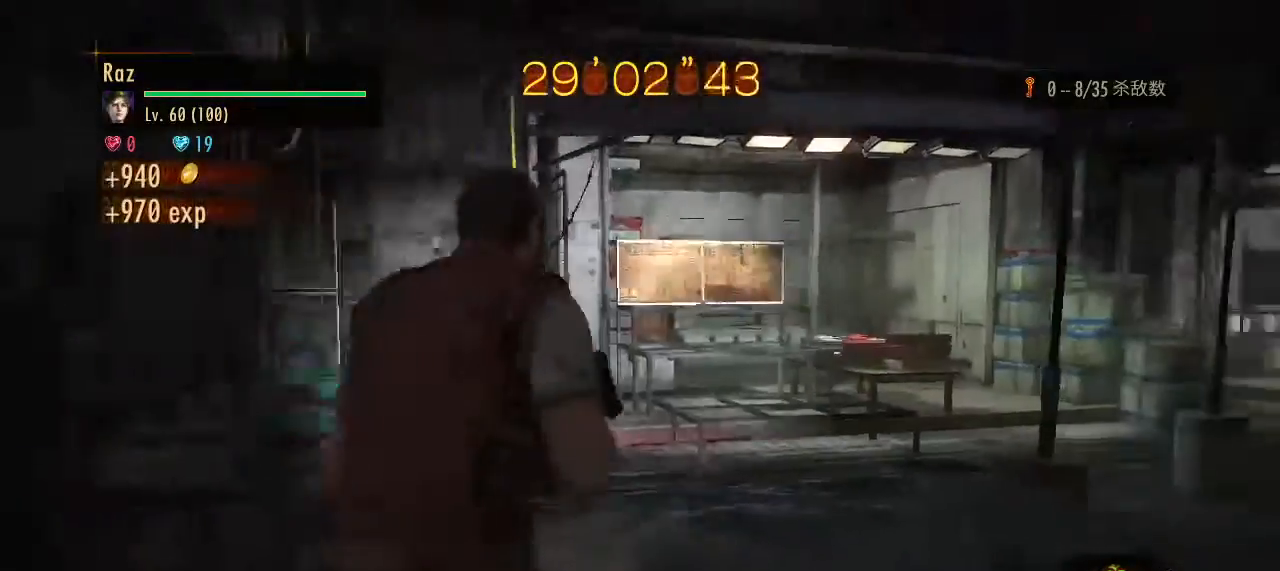
{"keys": ["d"], "mouse": [], "events": [[83, "space", "down"], [117, "space", "up"], [267, "d", "down"], [267, "w", "up"]]}
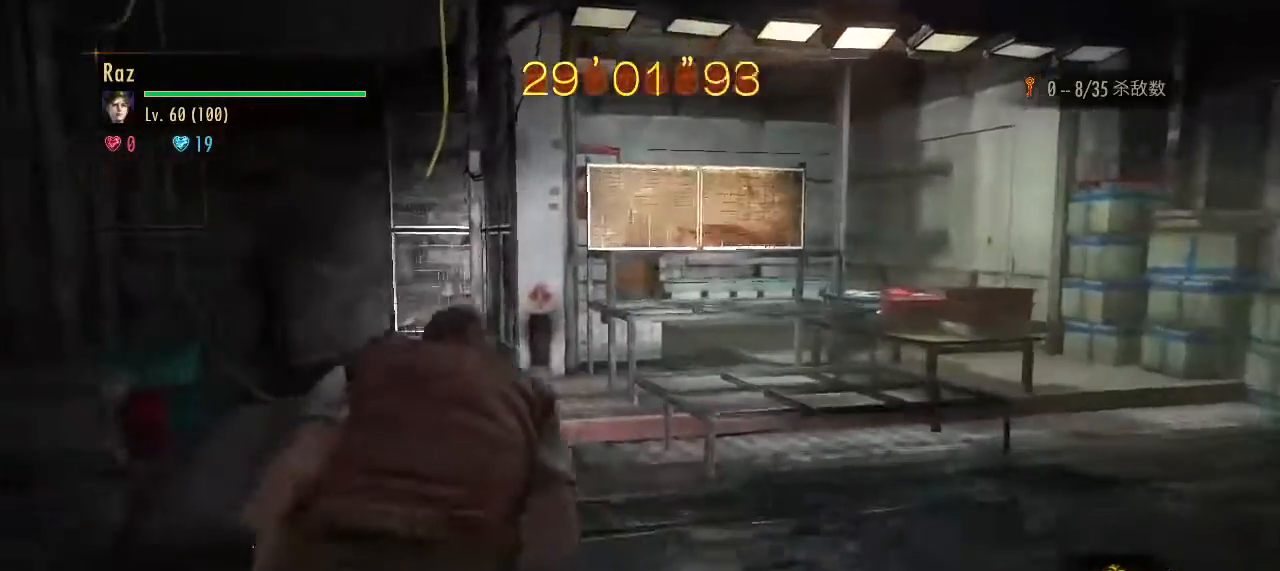
{"keys": ["d"], "mouse": [], "events": [[367, "space", "down"], [467, "space", "up"]]}
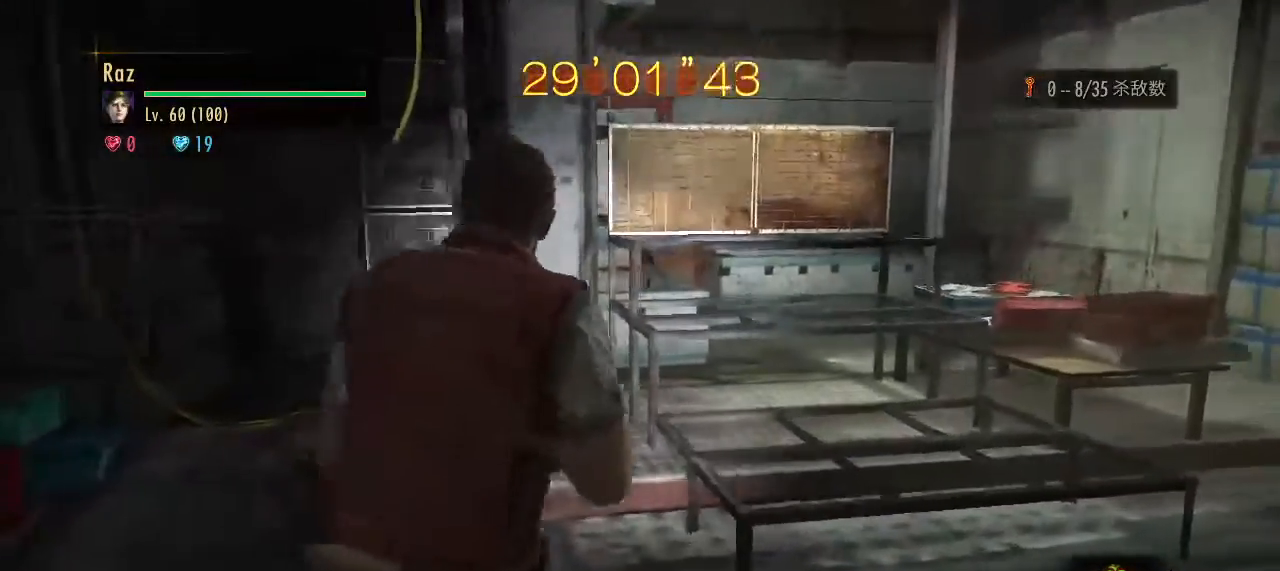
{"keys": ["d", "w"], "mouse": [], "events": [[350, "w", "down"]]}
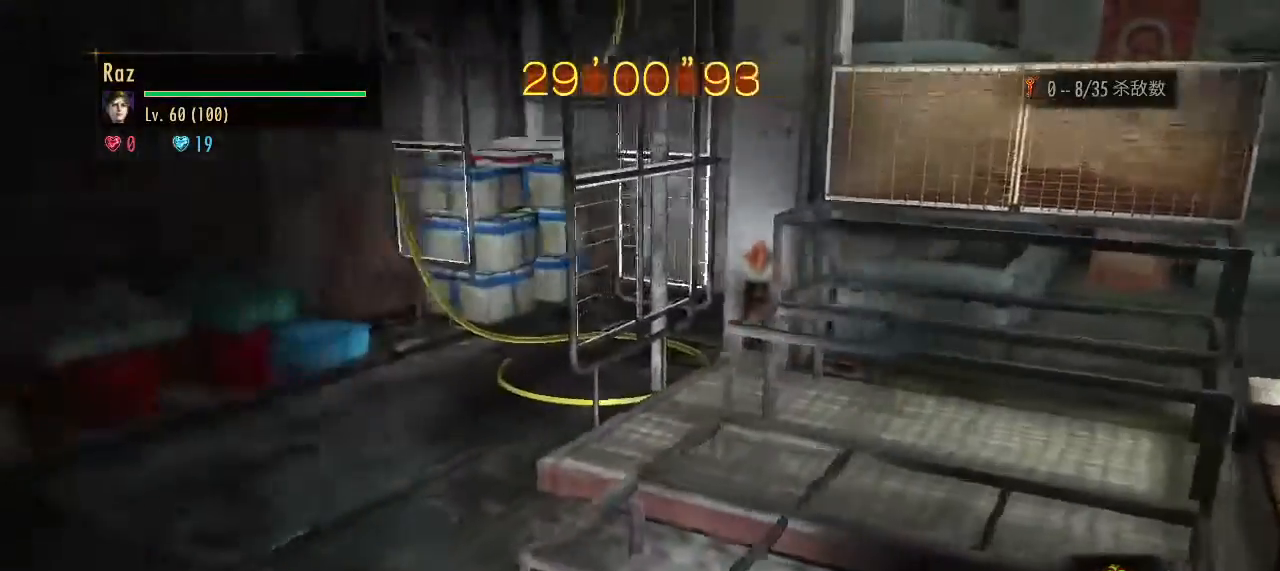
{"keys": ["d"], "mouse": [], "events": [[317, "ctrl", "down"], [450, "w", "up"], [500, "ctrl", "up"]]}
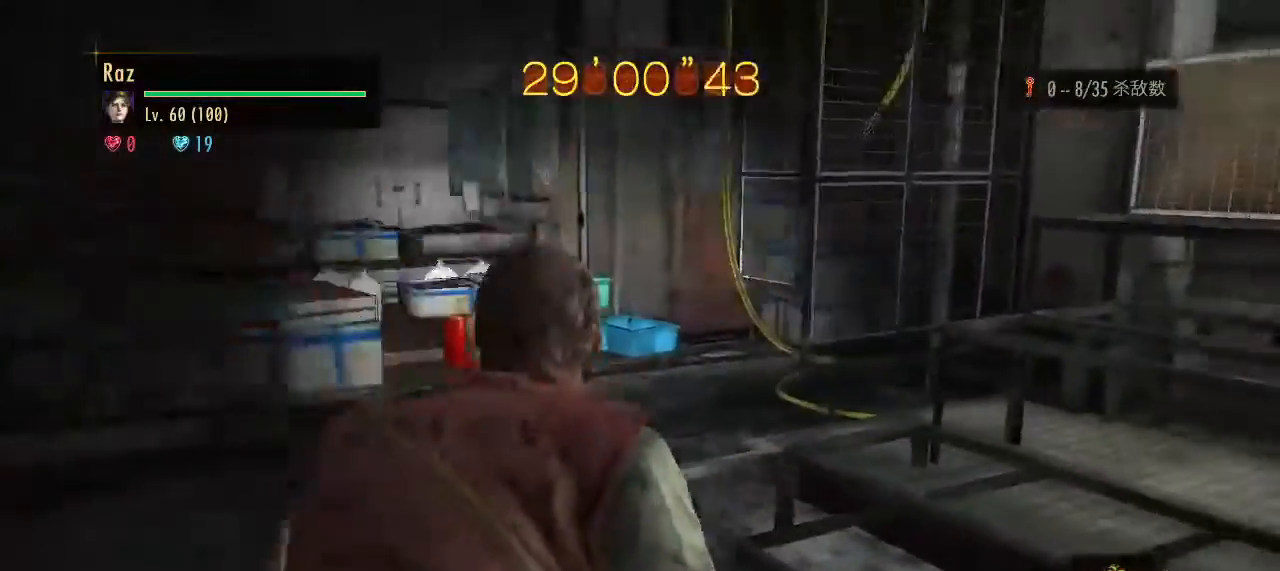
{"keys": ["d", "s"], "mouse": [], "events": [[417, "s", "down"]]}
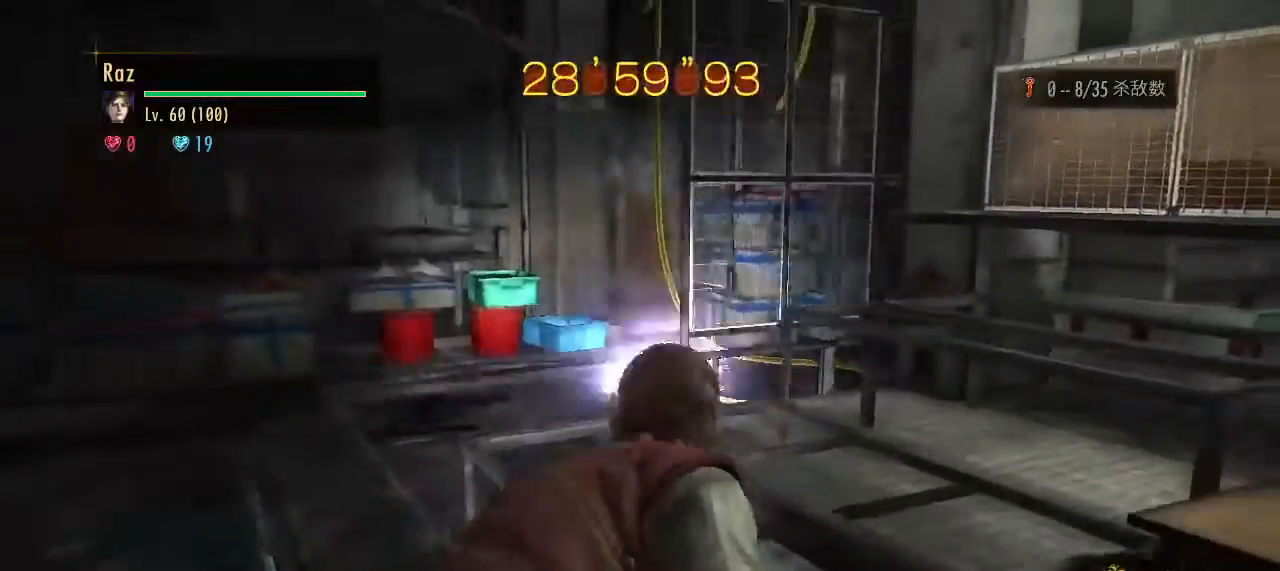
{"keys": ["s"], "mouse": ["right"], "events": [[17, "d", "up"], [300, "mouse_right", "down"]]}
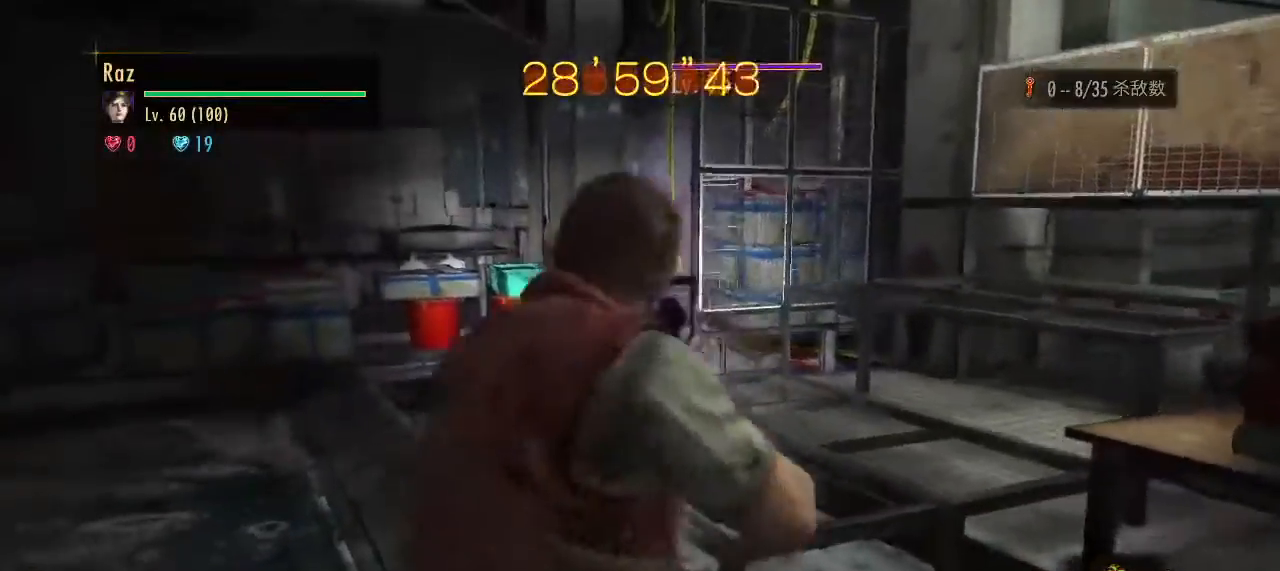
{"keys": ["s"], "mouse": ["left", "right"], "events": [[217, "mouse_left", "down"]]}
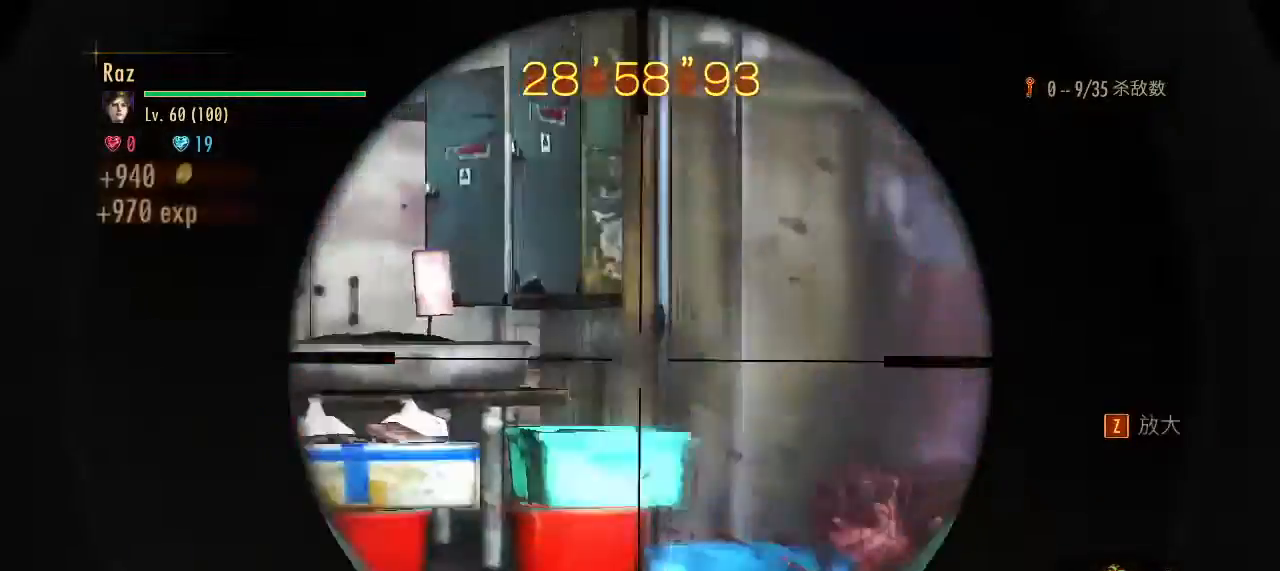
{"keys": ["w"], "mouse": [], "events": [[83, "space", "down"], [183, "mouse_left", "up"], [183, "mouse_right", "up"], [233, "space", "up"], [283, "s", "up"], [333, "d", "down"], [417, "w", "down"], [467, "d", "up"]]}
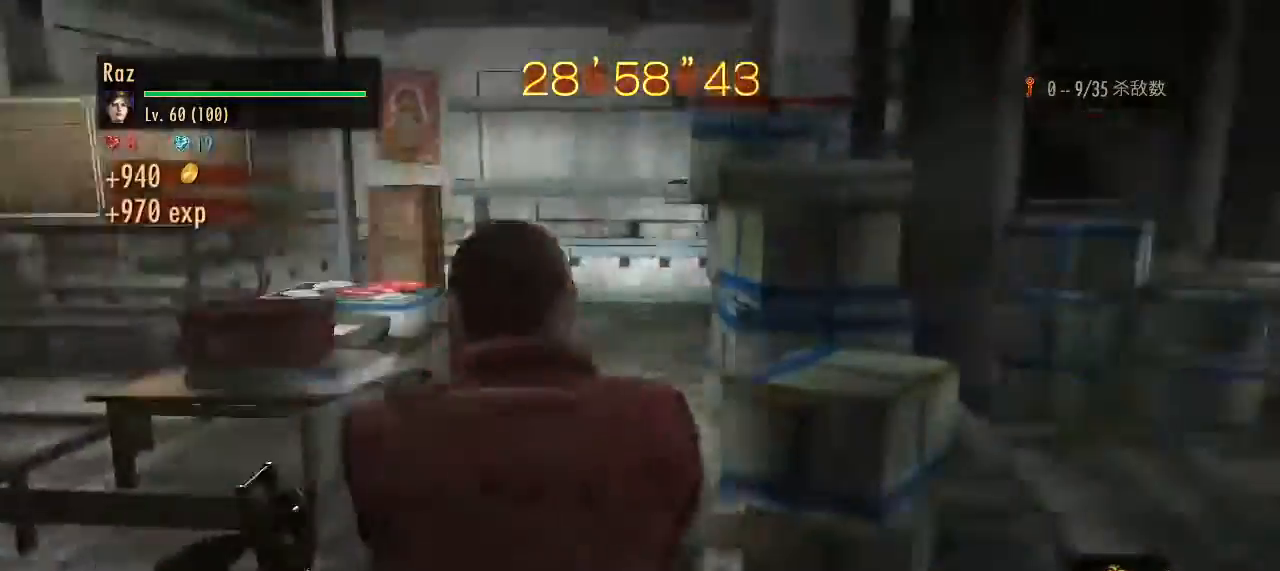
{"keys": ["w"], "mouse": [], "events": []}
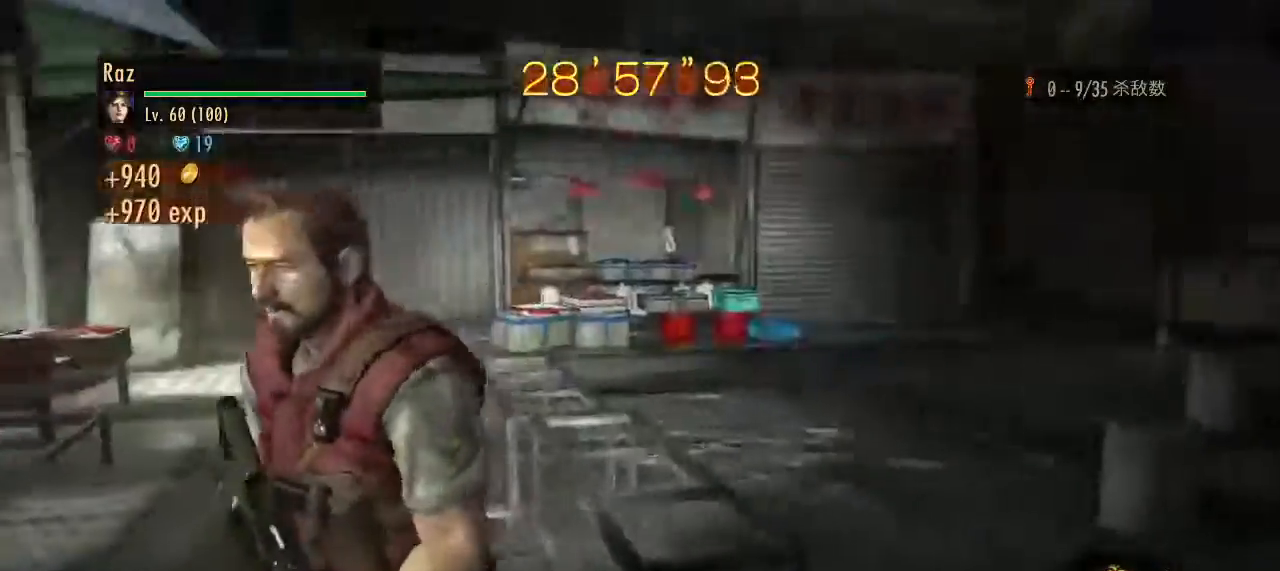
{"keys": ["space", "w"], "mouse": [], "events": [[167, "a", "down"], [317, "a", "up"], [500, "space", "down"]]}